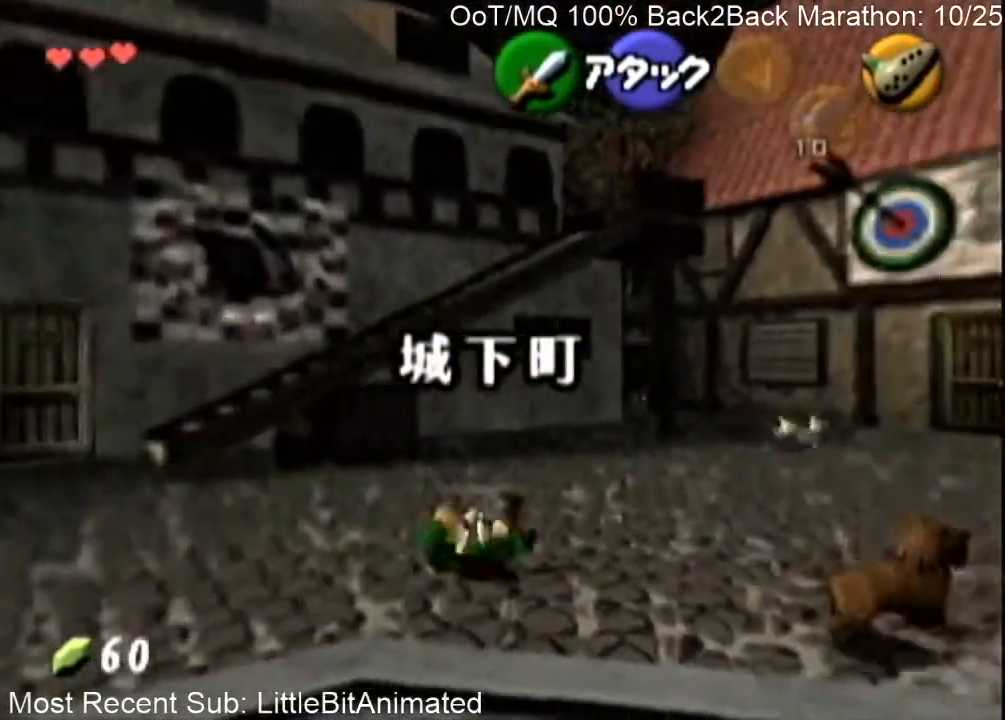
Gameplay with a controller (Nintendo layout); each line is a JSON object with the inputs held at the frame after it. "events" lists button and stick changes between this image and that frame as [ms after this image, input, new state], when the widget could be followed in between. Not read: L3 R3.
{"buttons": ["A"], "left_stick": "up-right", "right_stick": "center", "events": [[67, "left_stick", "right"], [200, "left_stick", "up-right"], [433, "A", "down"]]}
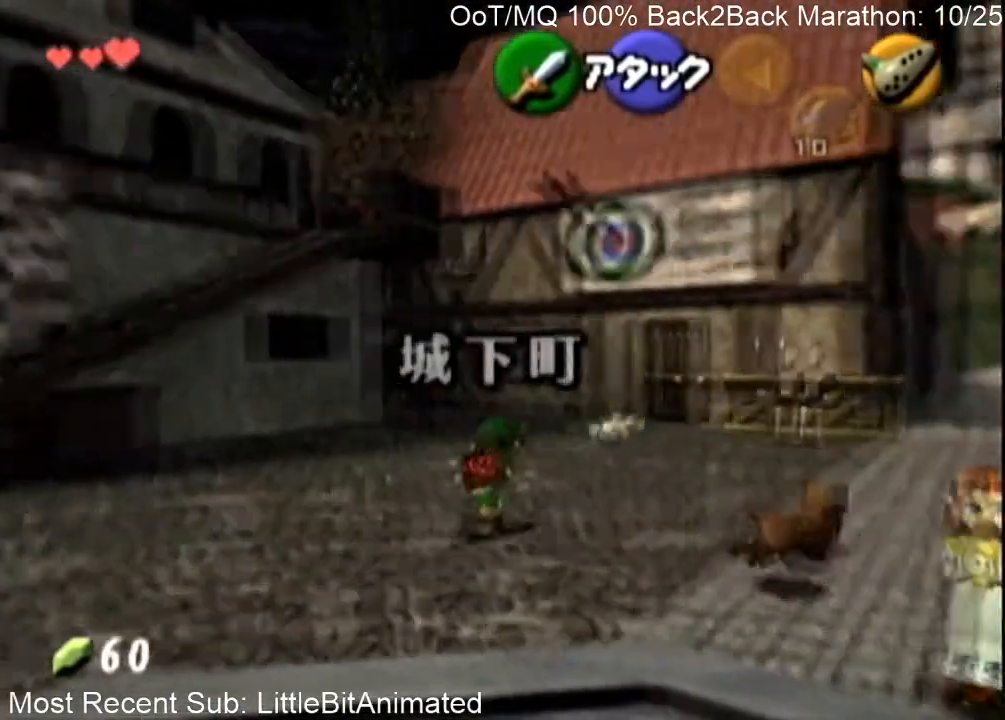
{"buttons": [], "left_stick": "up-right", "right_stick": "center", "events": [[100, "A", "up"]]}
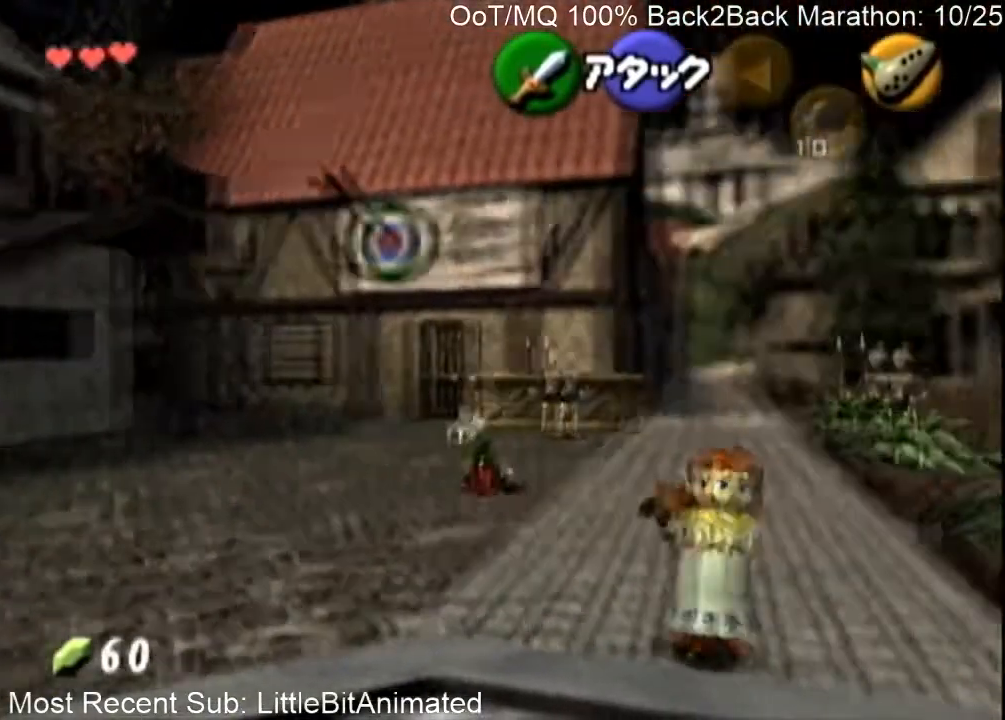
{"buttons": [], "left_stick": "up-right", "right_stick": "center", "events": [[267, "A", "down"], [500, "A", "up"]]}
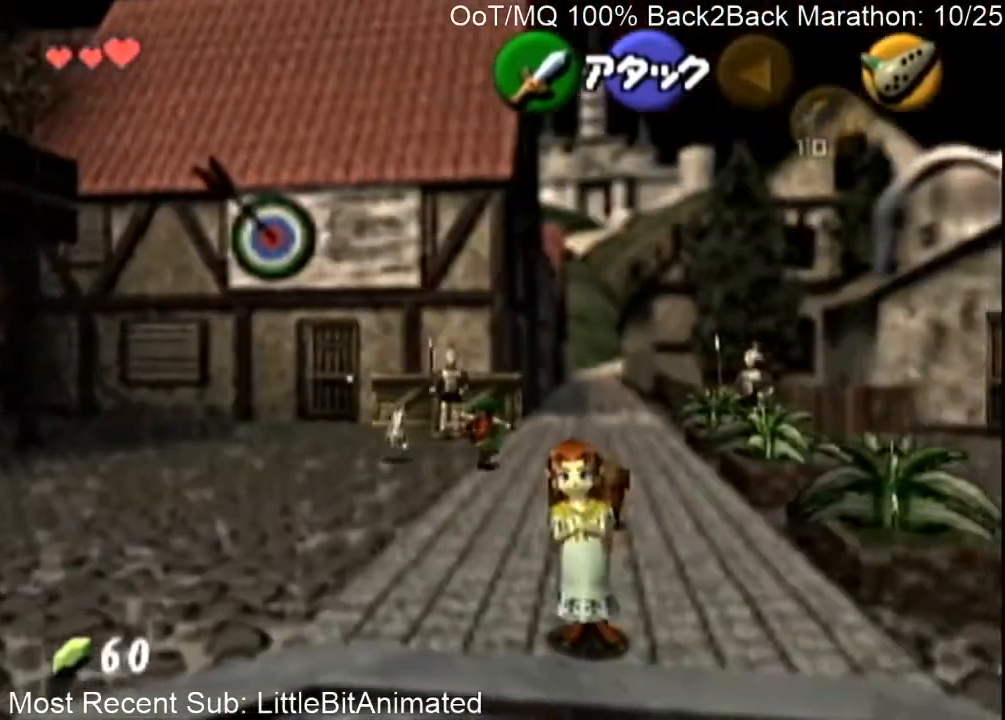
{"buttons": [], "left_stick": "up", "right_stick": "center", "events": [[400, "left_stick", "up"]]}
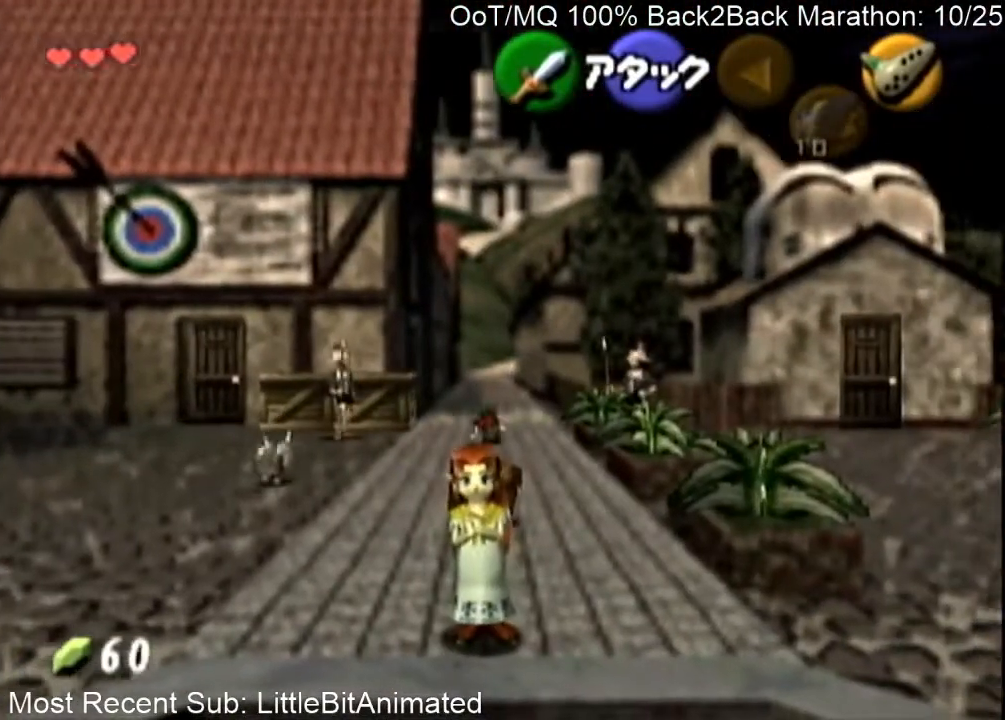
{"buttons": [], "left_stick": "up", "right_stick": "center", "events": [[133, "A", "down"], [433, "A", "up"]]}
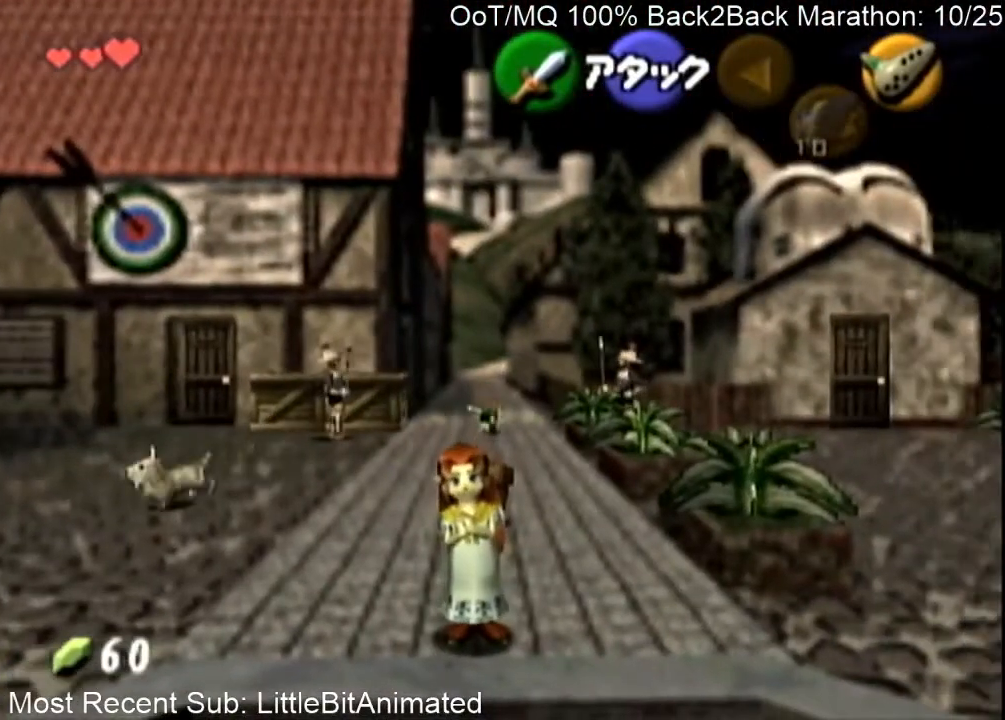
{"buttons": [], "left_stick": "up", "right_stick": "center", "events": []}
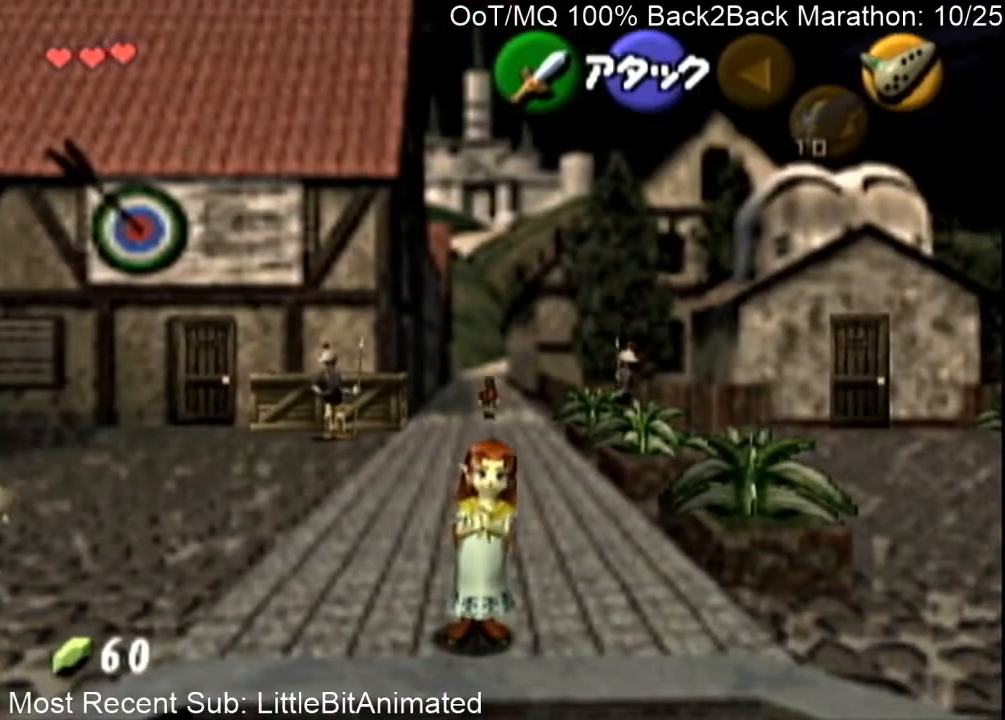
{"buttons": [], "left_stick": "up", "right_stick": "center", "events": [[67, "A", "down"], [167, "A", "up"], [233, "A", "down"], [333, "A", "up"], [400, "A", "down"], [500, "A", "up"]]}
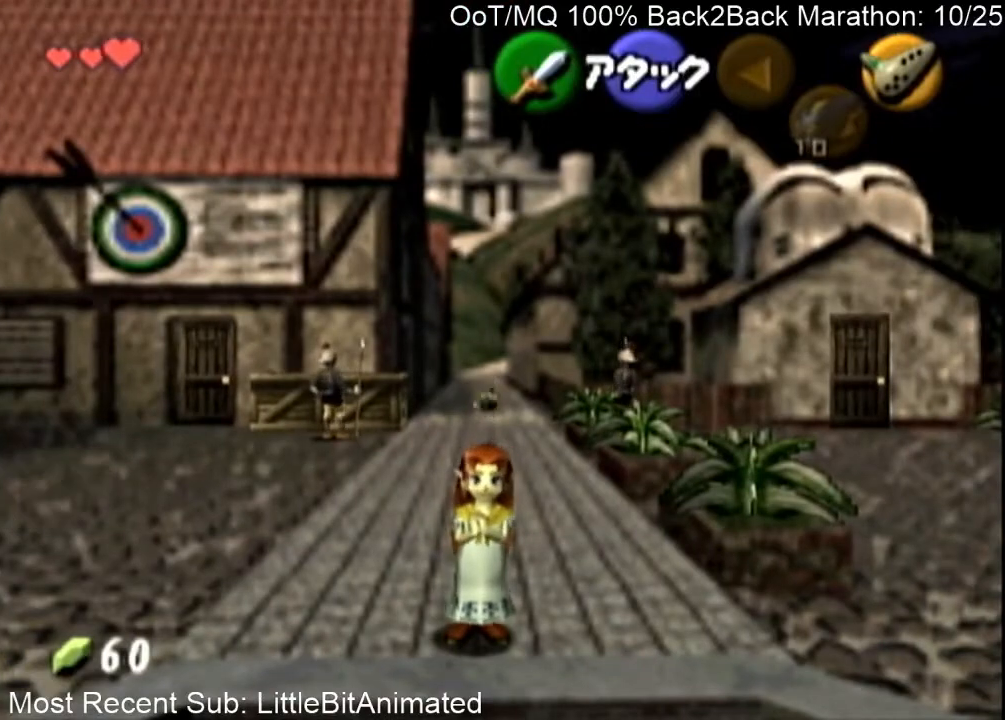
{"buttons": [], "left_stick": "up", "right_stick": "center", "events": [[67, "A", "down"], [133, "A", "up"], [233, "A", "down"], [300, "A", "up"], [367, "A", "down"], [467, "A", "up"]]}
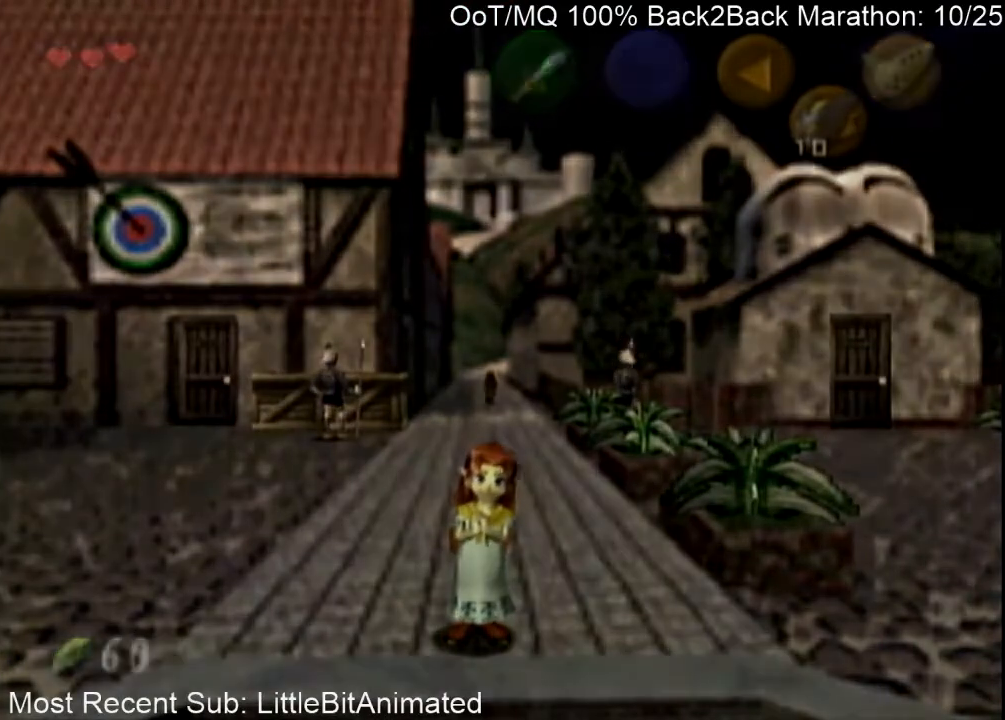
{"buttons": ["A"], "left_stick": "down", "right_stick": "center", "events": [[67, "A", "down"], [100, "A", "up"], [167, "A", "down"], [300, "A", "up"], [433, "A", "down"], [467, "left_stick", "down"]]}
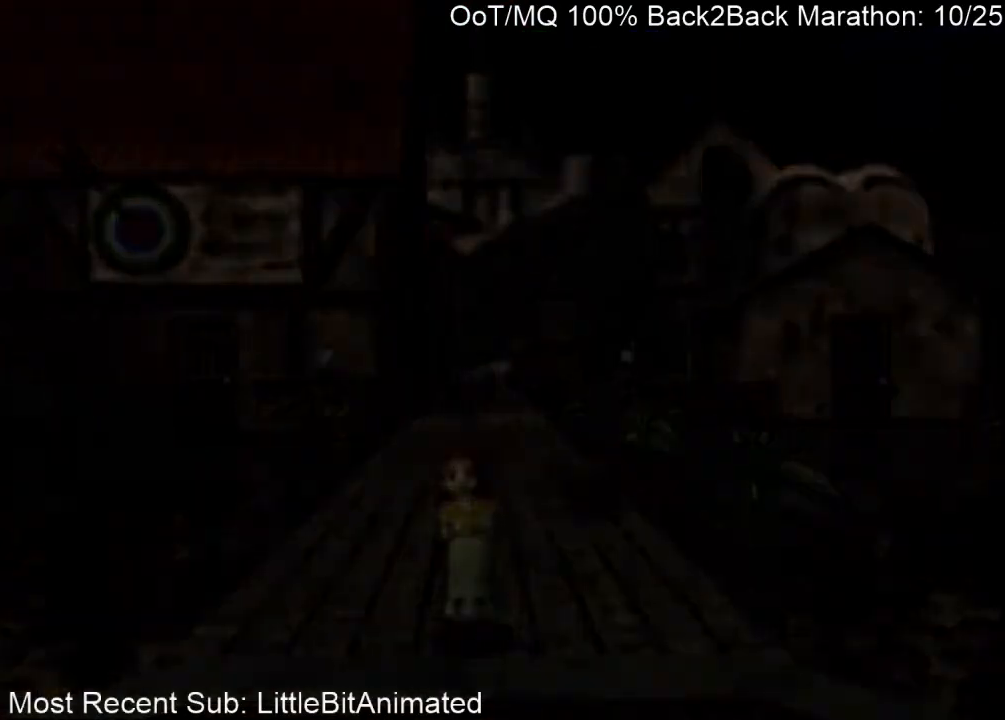
{"buttons": ["B"], "left_stick": "down", "right_stick": "center", "events": [[100, "A", "up"], [167, "A", "down"], [267, "A", "up"], [367, "A", "down"], [433, "A", "up"], [433, "B", "down"]]}
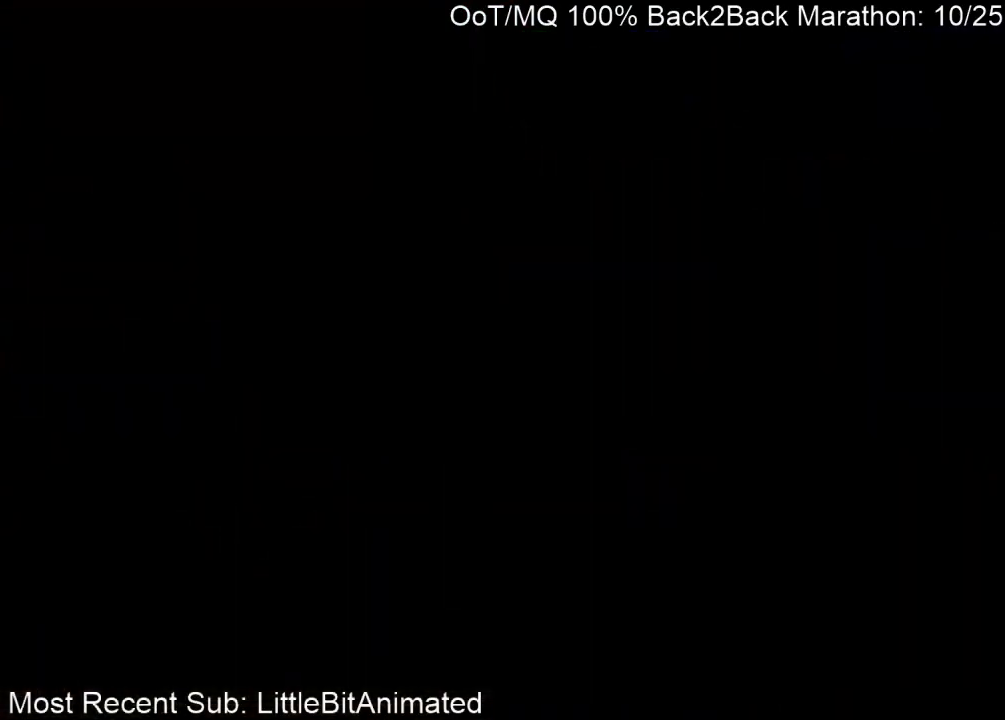
{"buttons": ["A"], "left_stick": "down", "right_stick": "center", "events": [[33, "A", "down"], [33, "B", "up"], [100, "A", "up"], [100, "B", "down"], [133, "A", "down"], [133, "B", "up"], [233, "A", "up"], [300, "A", "down"], [367, "A", "up"], [400, "B", "down"], [467, "A", "down"], [467, "B", "up"]]}
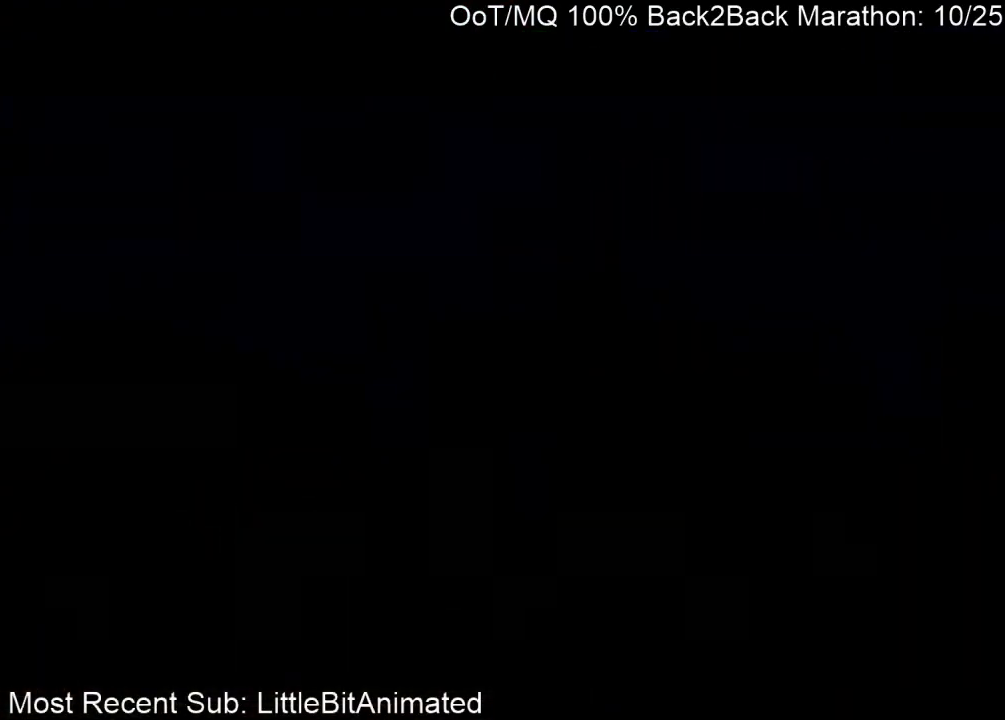
{"buttons": [], "left_stick": "down", "right_stick": "center", "events": [[33, "A", "up"], [67, "B", "down"], [133, "B", "up"]]}
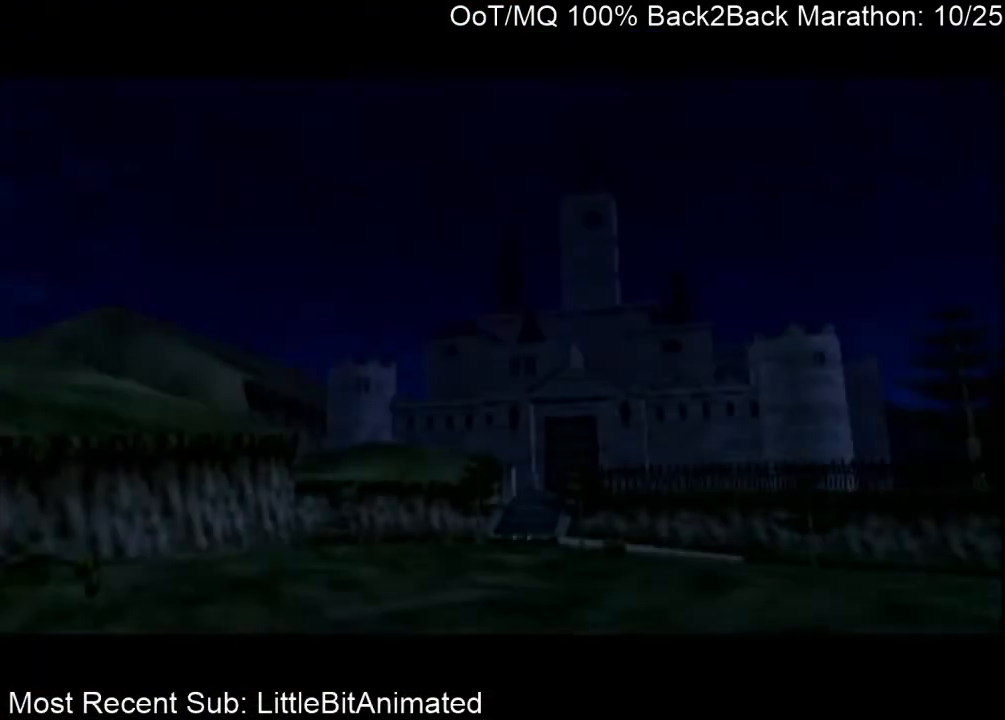
{"buttons": [], "left_stick": "down", "right_stick": "center", "events": []}
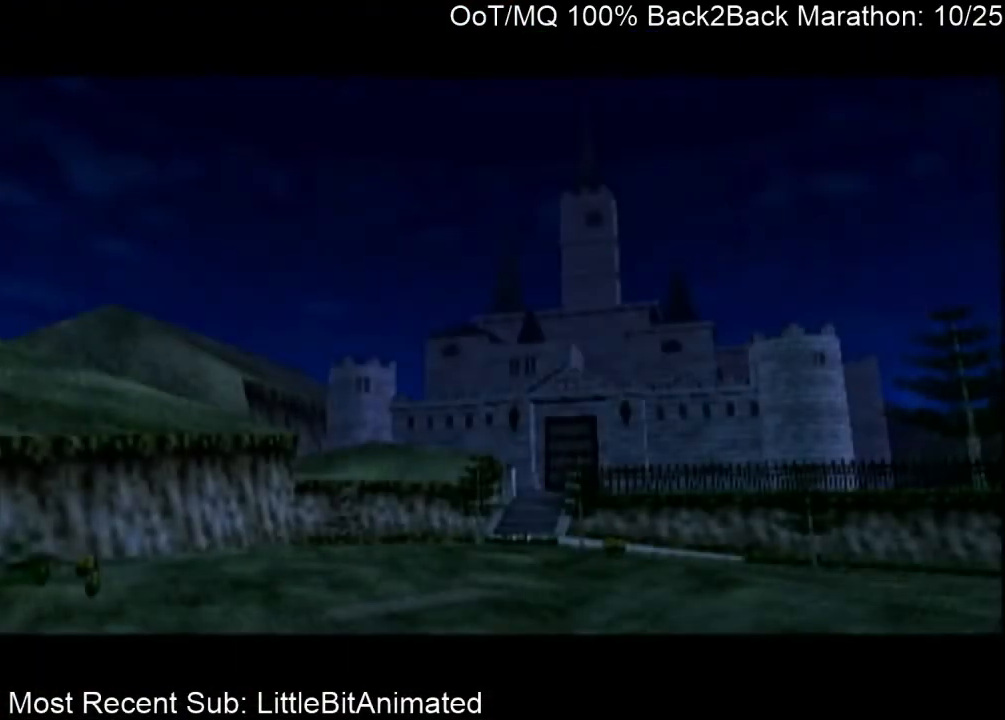
{"buttons": [], "left_stick": "center", "right_stick": "center", "events": [[400, "left_stick", "center"]]}
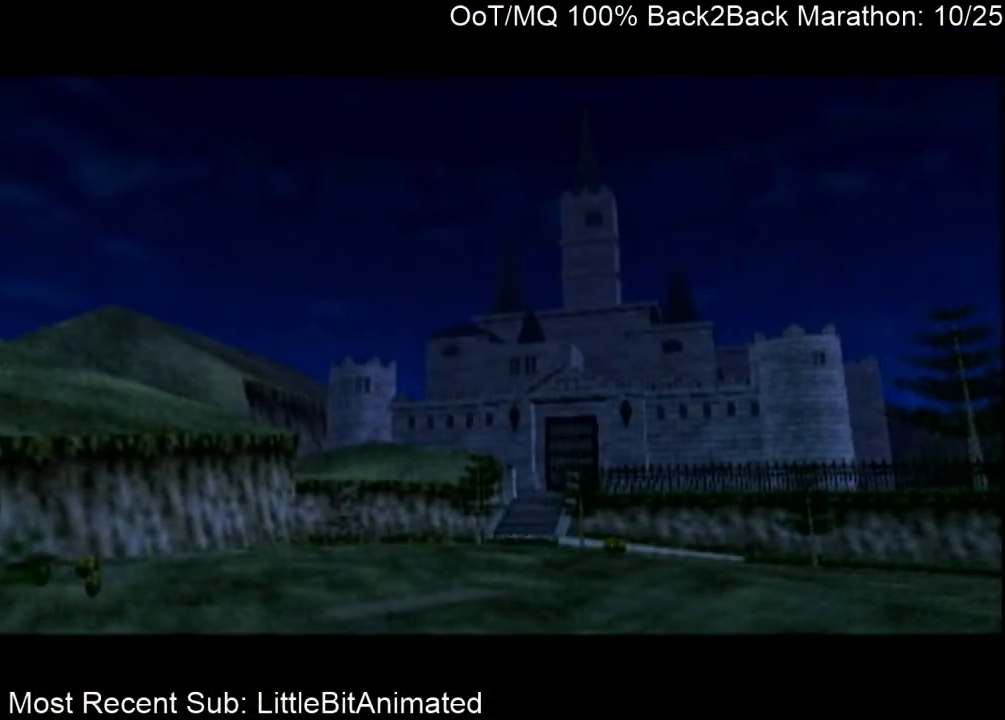
{"buttons": [], "left_stick": "center", "right_stick": "center", "events": []}
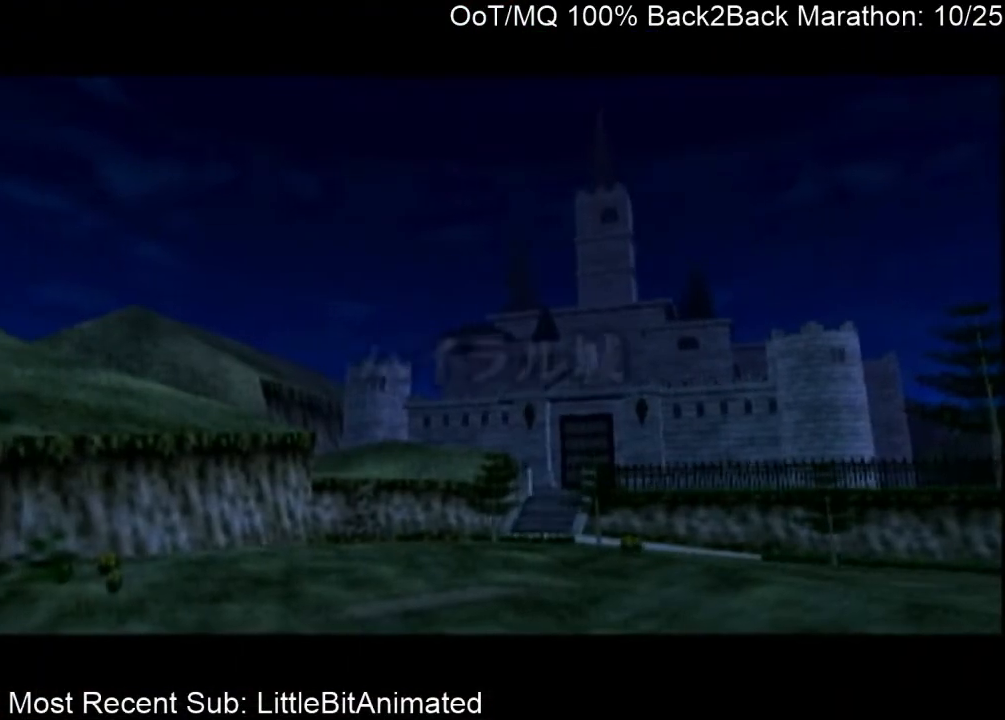
{"buttons": [], "left_stick": "center", "right_stick": "center", "events": []}
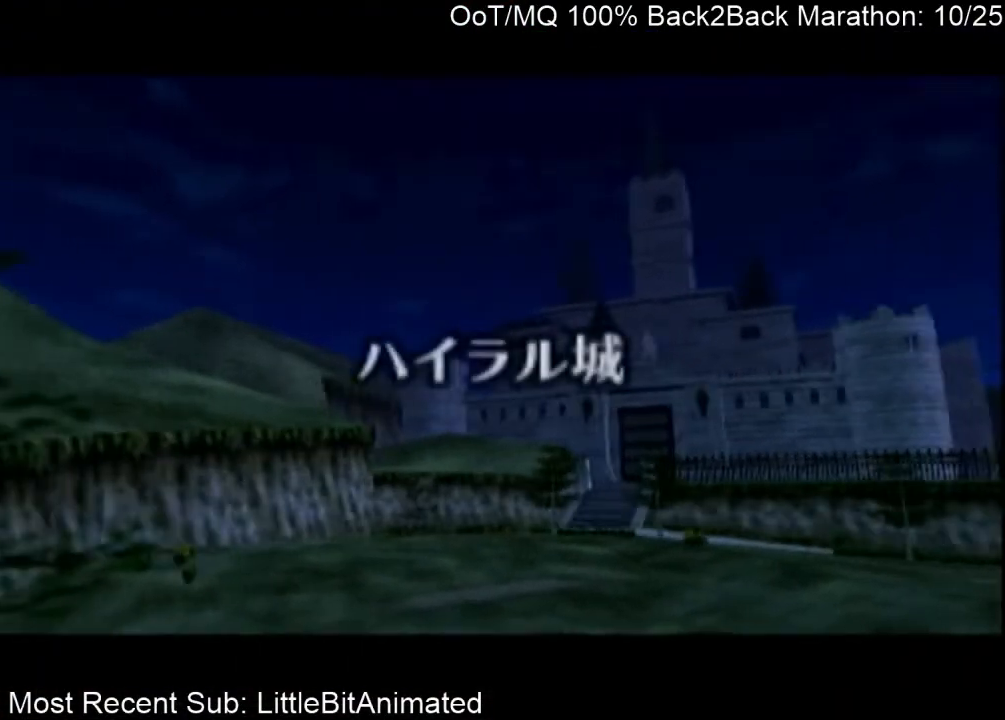
{"buttons": [], "left_stick": "center", "right_stick": "center", "events": []}
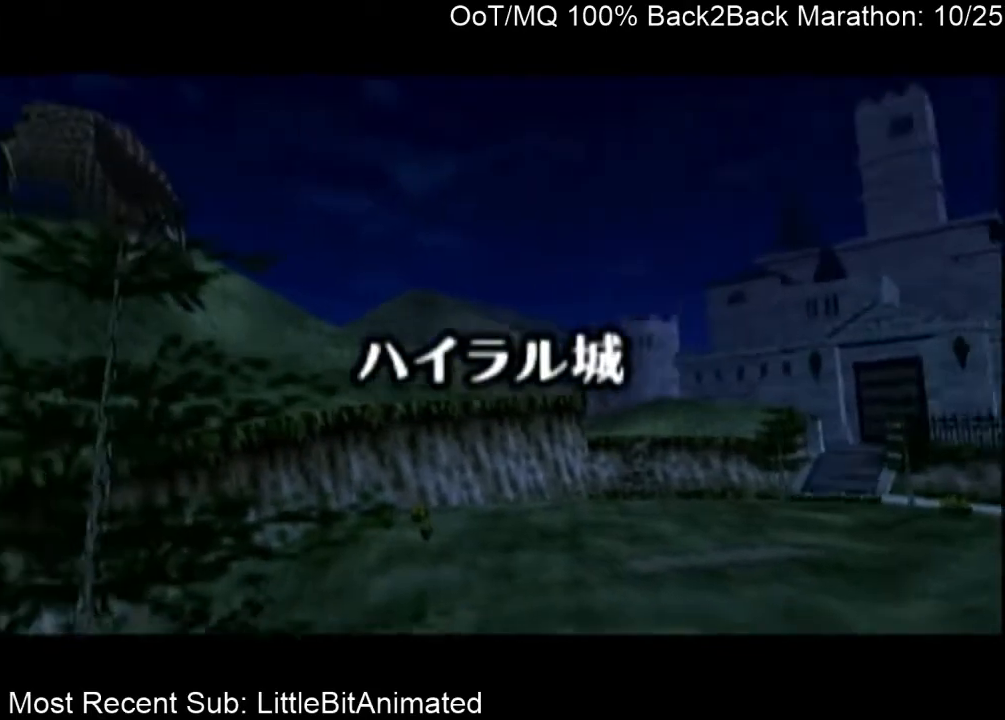
{"buttons": [], "left_stick": "center", "right_stick": "center", "events": []}
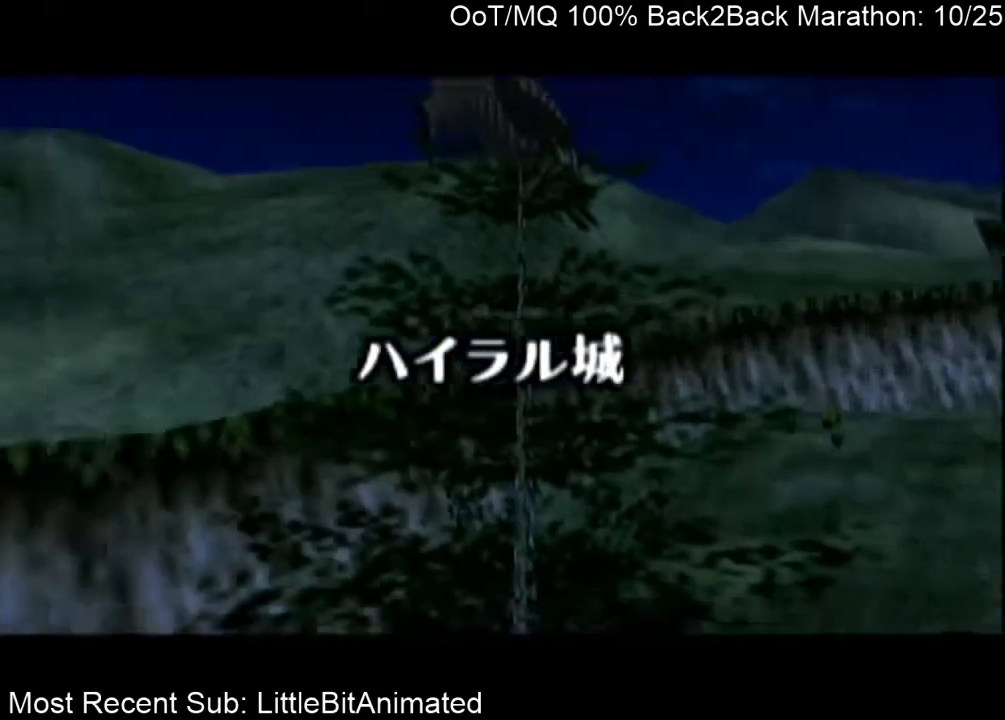
{"buttons": [], "left_stick": "center", "right_stick": "center", "events": []}
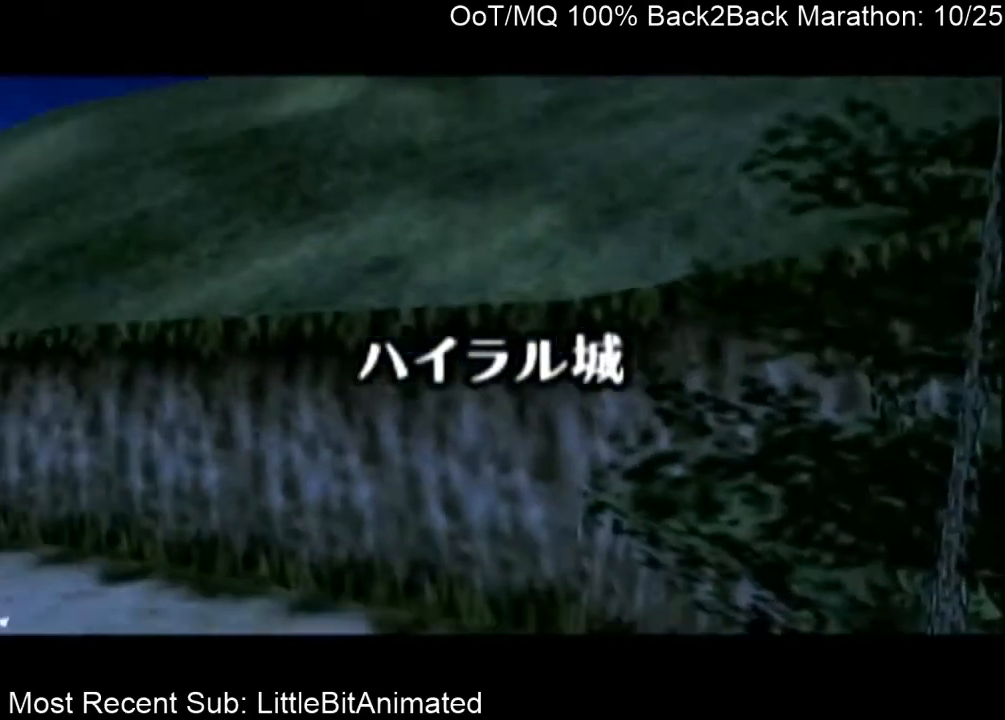
{"buttons": [], "left_stick": "center", "right_stick": "center", "events": []}
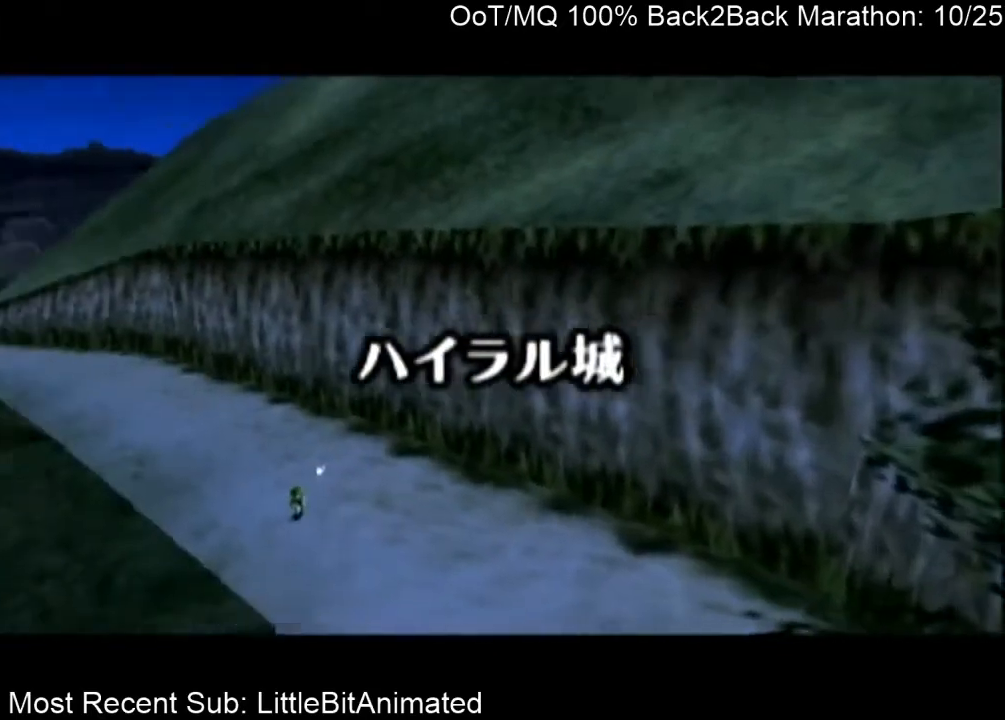
{"buttons": [], "left_stick": "center", "right_stick": "center", "events": []}
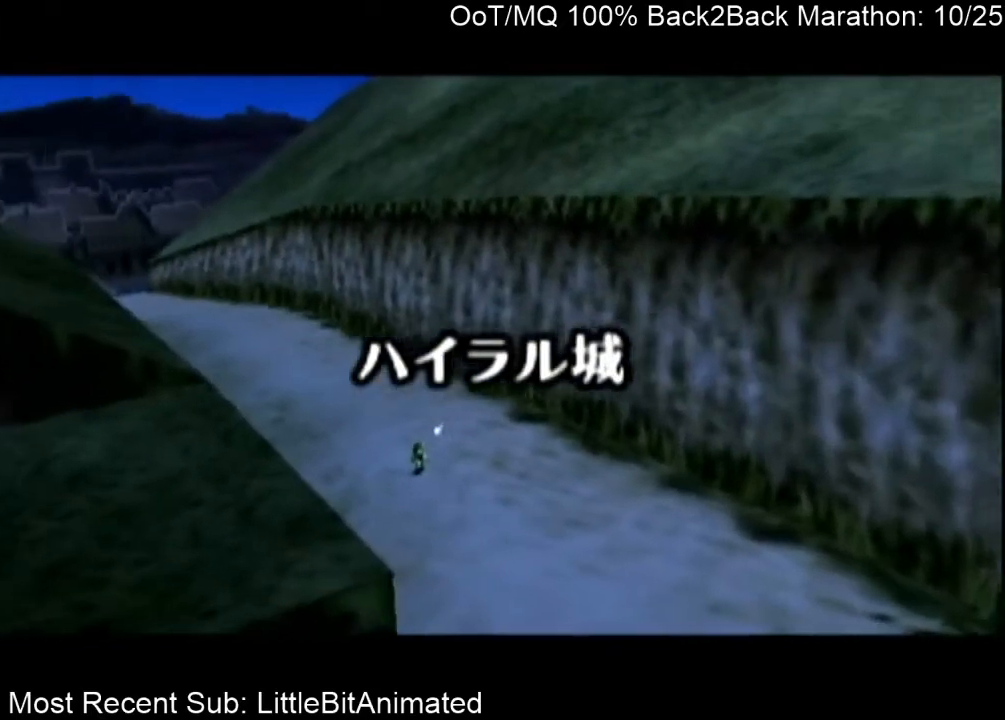
{"buttons": [], "left_stick": "center", "right_stick": "center", "events": [[167, "L1", "down"], [367, "L1", "up"]]}
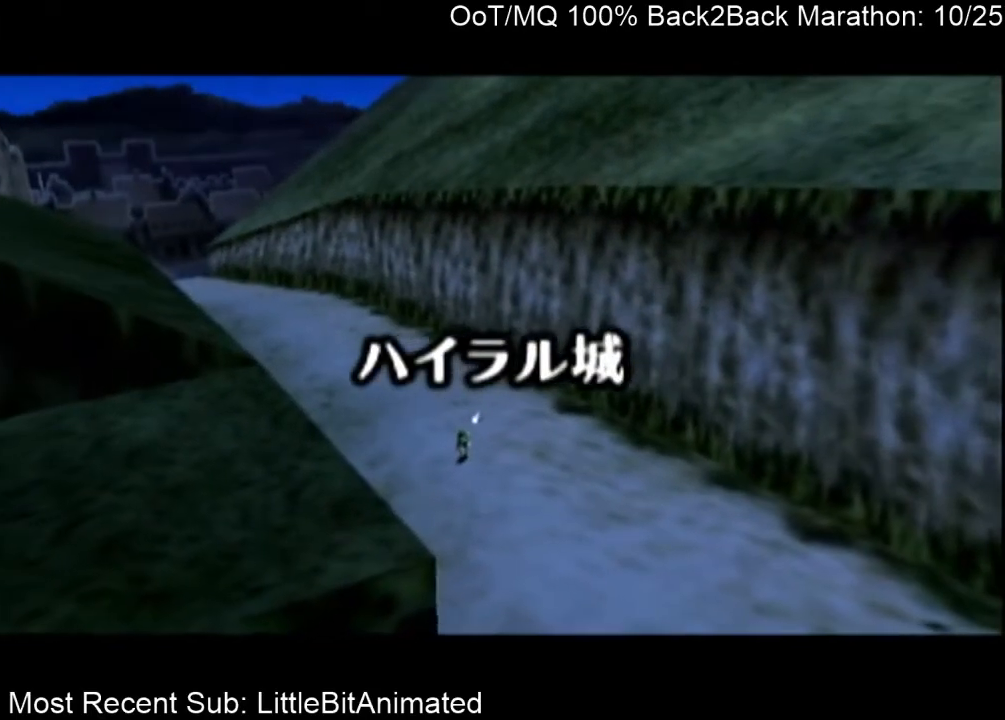
{"buttons": [], "left_stick": "up", "right_stick": "center", "events": [[400, "left_stick", "up"]]}
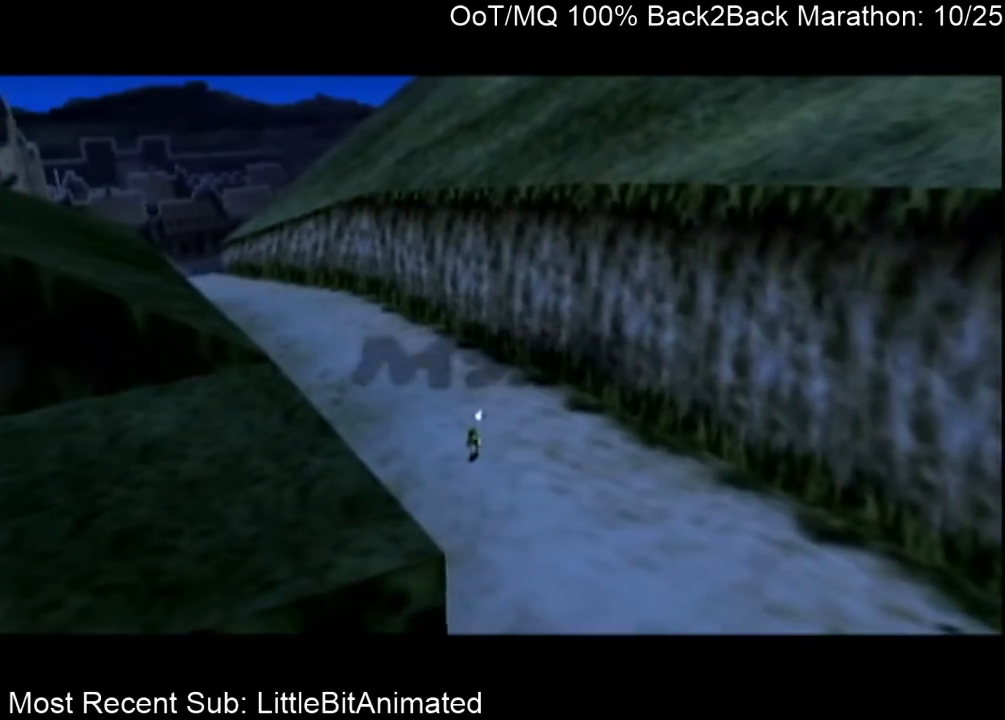
{"buttons": [], "left_stick": "up", "right_stick": "center", "events": []}
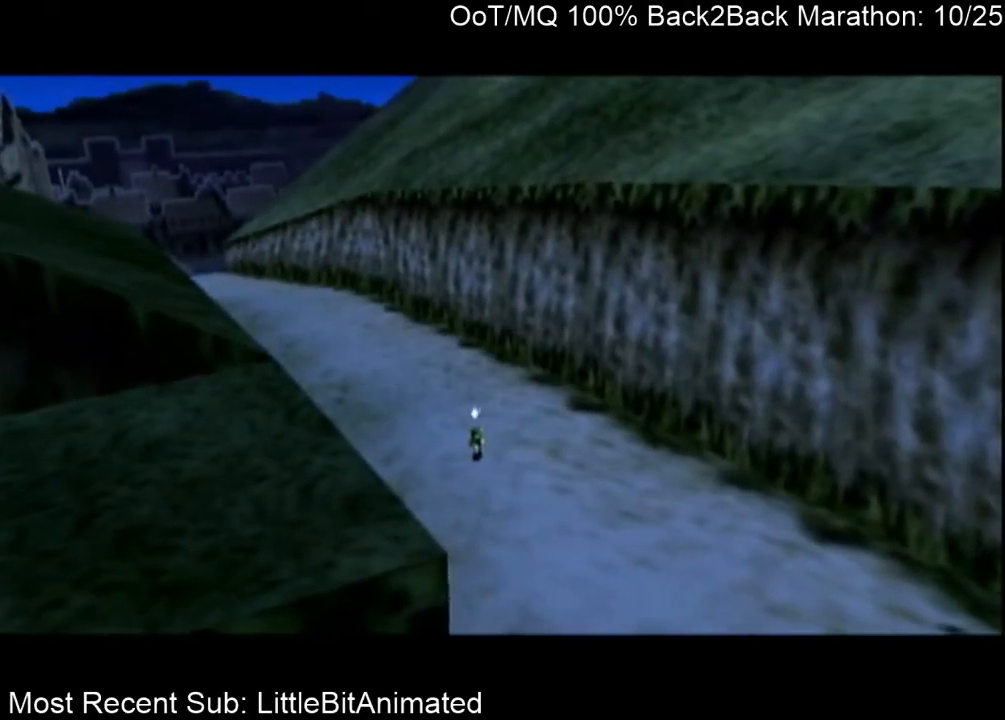
{"buttons": ["A"], "left_stick": "up-right", "right_stick": "center", "events": [[33, "left_stick", "up-right"], [400, "A", "down"]]}
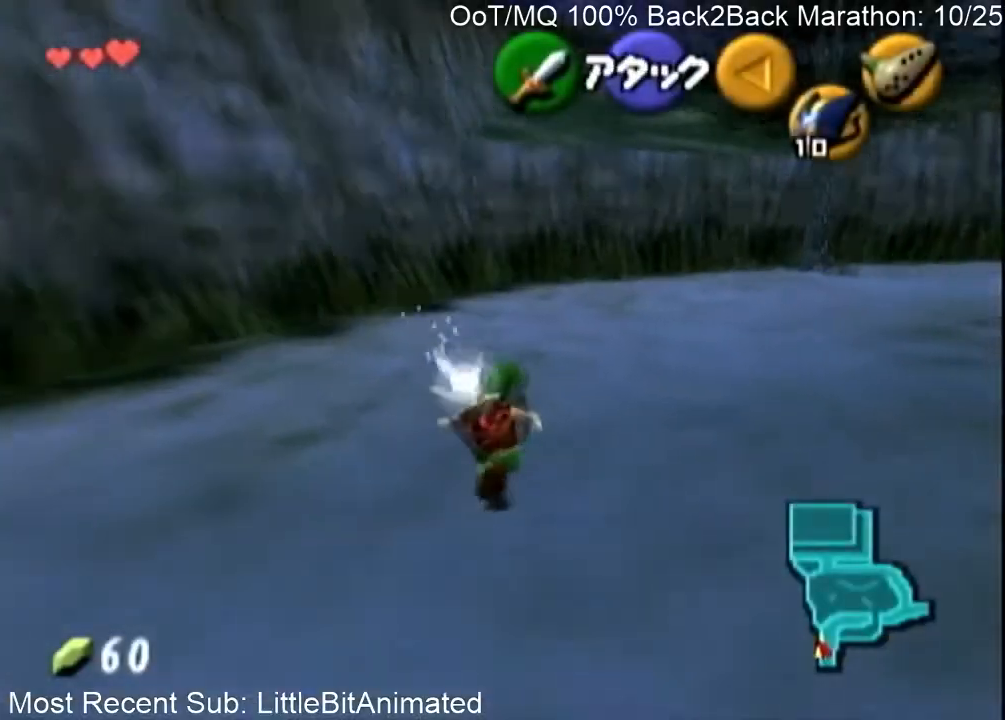
{"buttons": [], "left_stick": "up-right", "right_stick": "center", "events": [[33, "A", "up"]]}
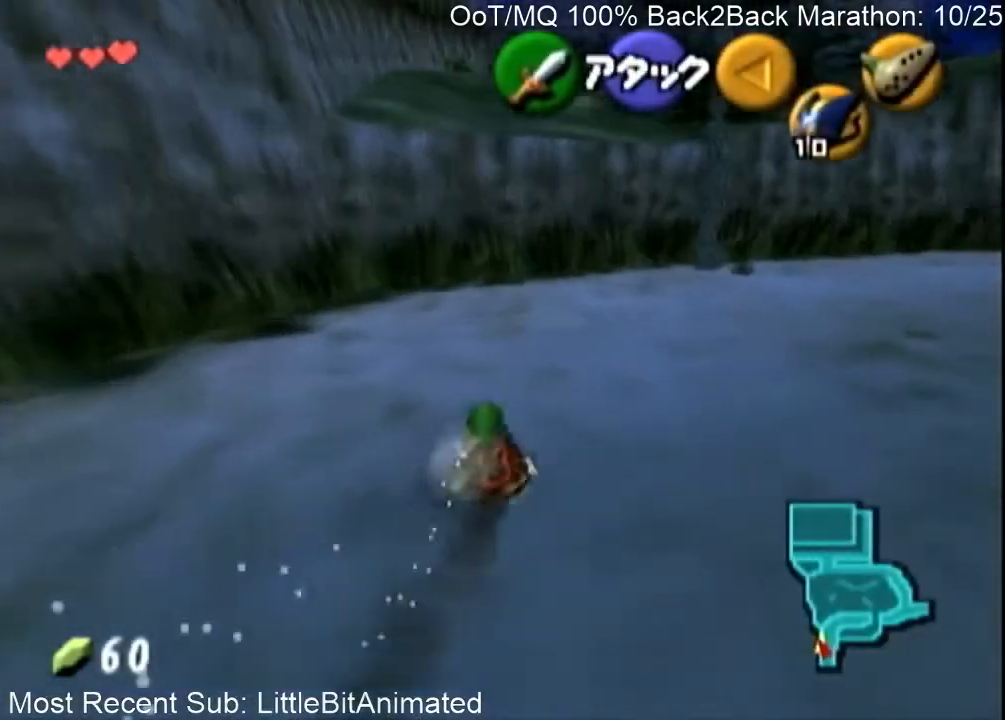
{"buttons": [], "left_stick": "up", "right_stick": "center", "events": [[133, "A", "down"], [267, "A", "up"], [367, "A", "down"], [433, "A", "up"], [500, "left_stick", "up"]]}
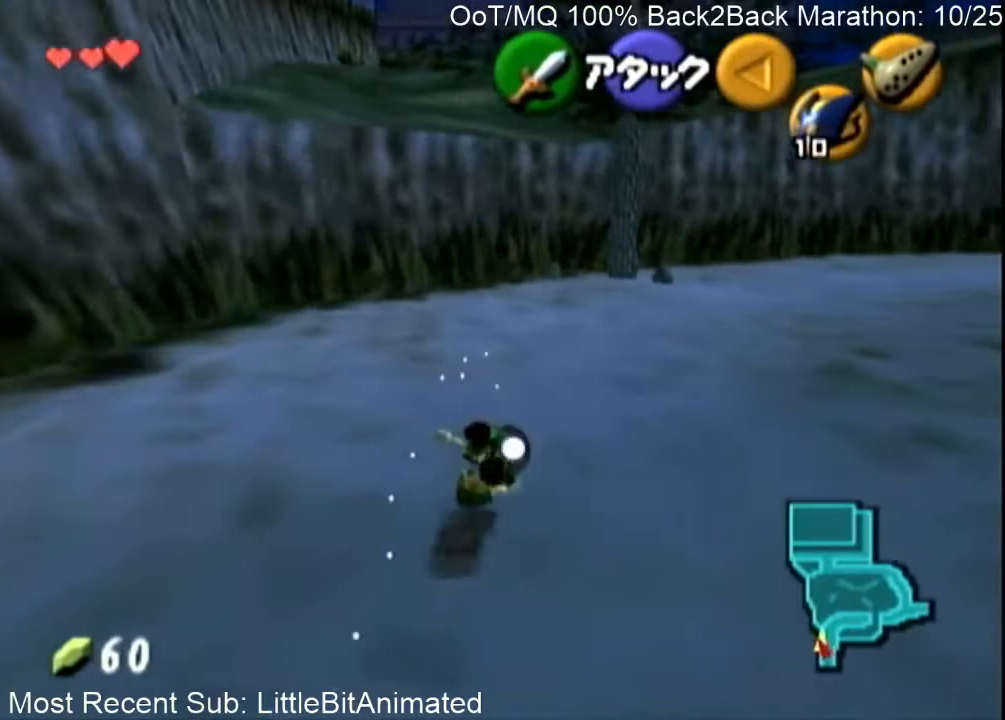
{"buttons": [], "left_stick": "left", "right_stick": "center", "events": [[33, "A", "down"], [100, "A", "up"], [167, "A", "down"], [267, "A", "up"], [333, "left_stick", "left"], [400, "A", "down"], [467, "A", "up"]]}
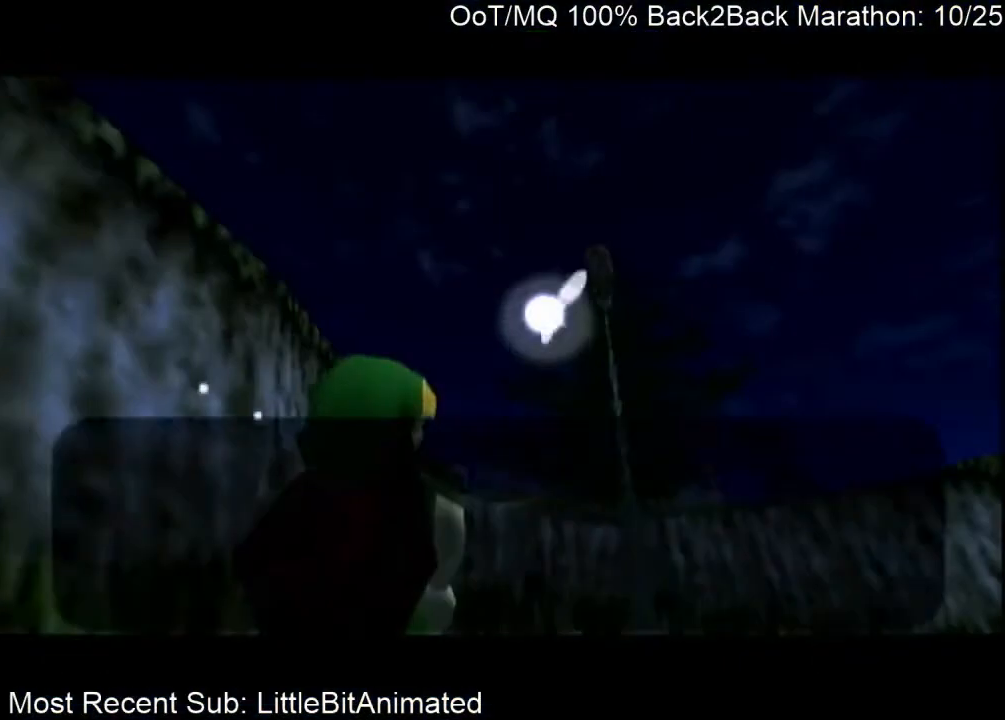
{"buttons": ["A"], "left_stick": "left", "right_stick": "center", "events": [[33, "A", "down"], [133, "A", "up"], [133, "B", "down"], [167, "A", "down"], [167, "B", "up"], [233, "A", "up"], [267, "B", "down"], [333, "A", "down"], [333, "B", "up"], [400, "A", "up"], [433, "B", "down"], [467, "A", "down"], [467, "B", "up"]]}